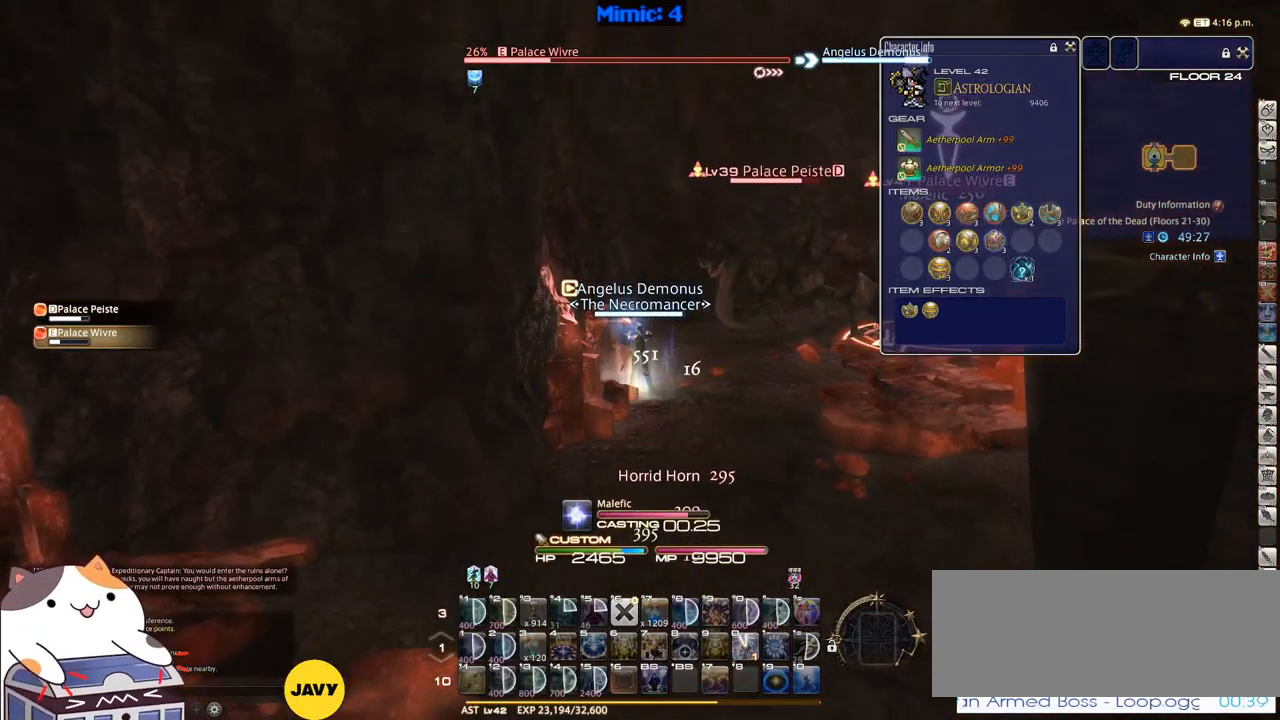
Gameplay with keyboard; each line is a JSON object with the keys held at the frame after it. "events" lists presses ("down") and releases ("up") of ".", "/", "0", "1", "2", "3", "4", "5", "6", "7", "8", "9", "a", "alt_l", "alt_r", "b", "backslash", "backspace", "c", "caps_lock", "comma", "ctrl_l", "ctrl_r", "d", "down", "e", "equals", "escape", "f", "f1", "f10", "f11", "f12", "f2", "f3", "f4", "f5", "f6", "f7", "f8", "f9", "g", "h", "i", "j", "k", "l", "lbracket", "left", "m", "minus", "n", "o", "p", "q", "quote", "r", "rbracket", "return", "right", "s", "semicolon", "shift_l", "shift_r", "space", "super", "t", "tab", "tilde", "u", "up", "v", "w", "x", "y" and "z" between this image and that frame as [ms after this image, input, new state], when the widget could be followed in between. No other keys are recorded. Mouse input is not recorded.
{"keys": ["s"], "events": [[66, "lbracket", "down"], [66, "s", "down"], [100, "lbracket", "up"], [250, "return", "down"], [300, "return", "up"]]}
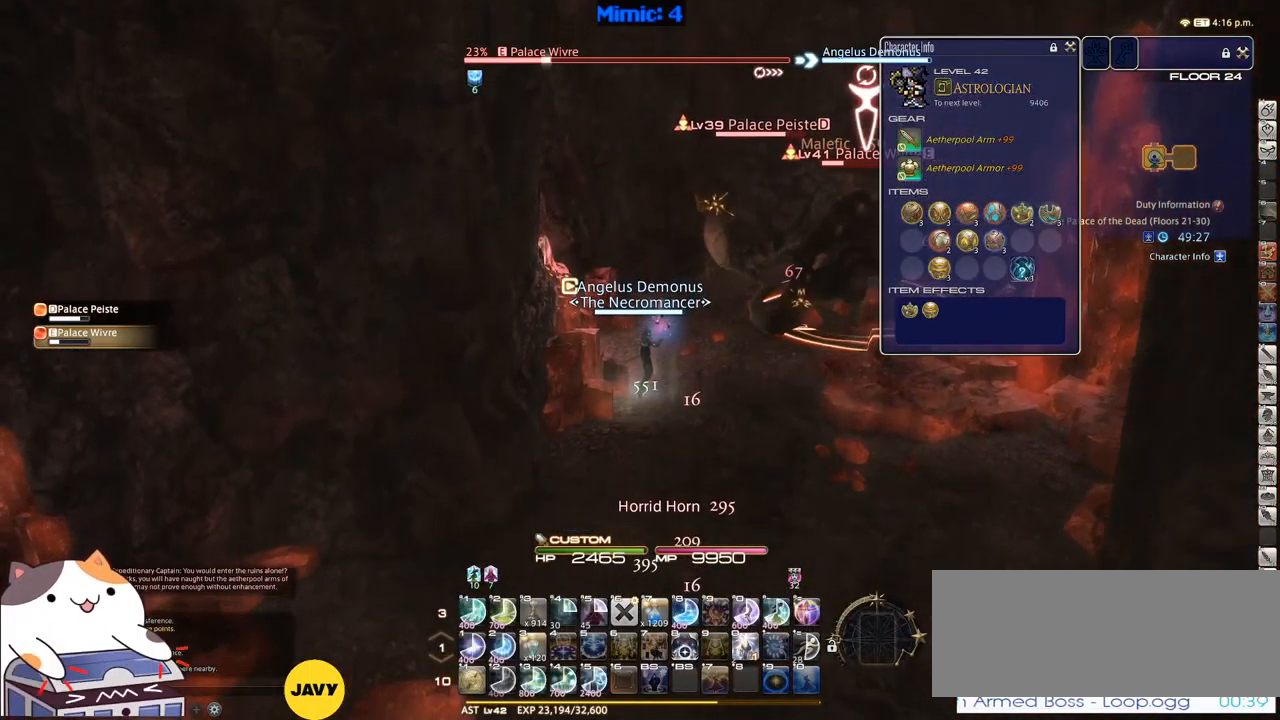
{"keys": ["s"], "events": []}
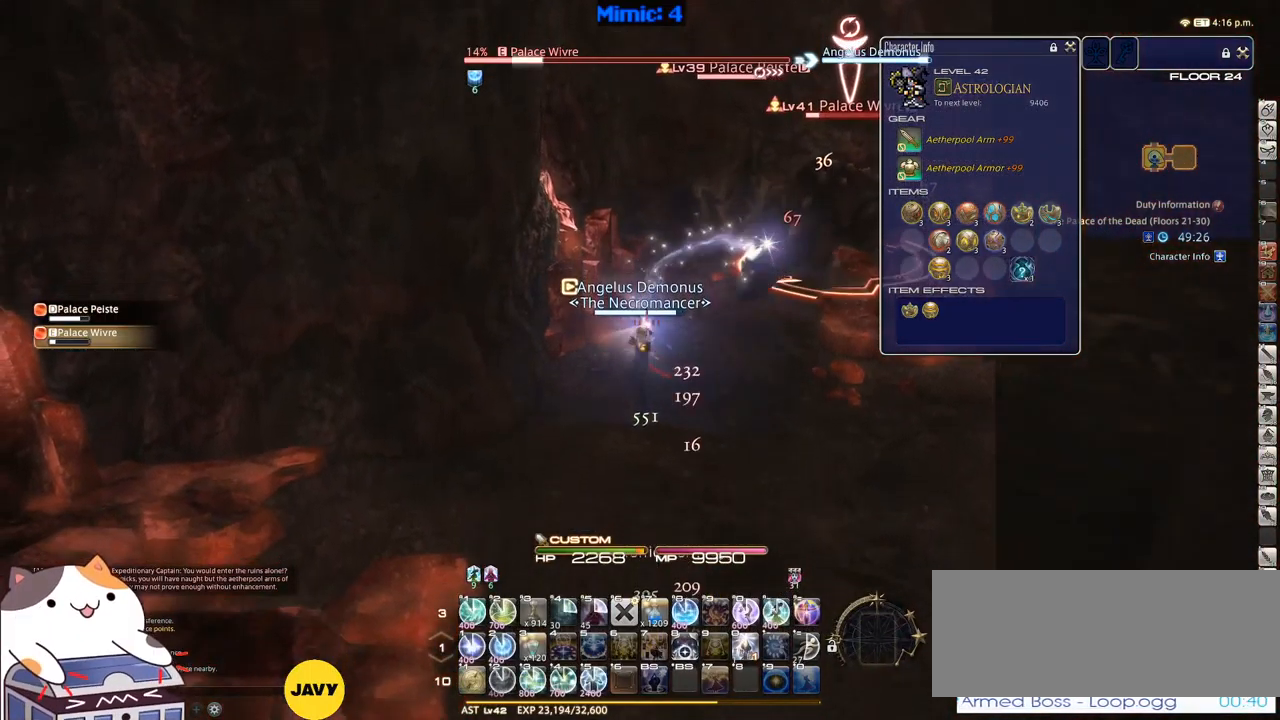
{"keys": [], "events": [[100, "s", "up"], [250, "1", "down"], [333, "rbracket", "down"], [433, "rbracket", "up"], [483, "1", "up"]]}
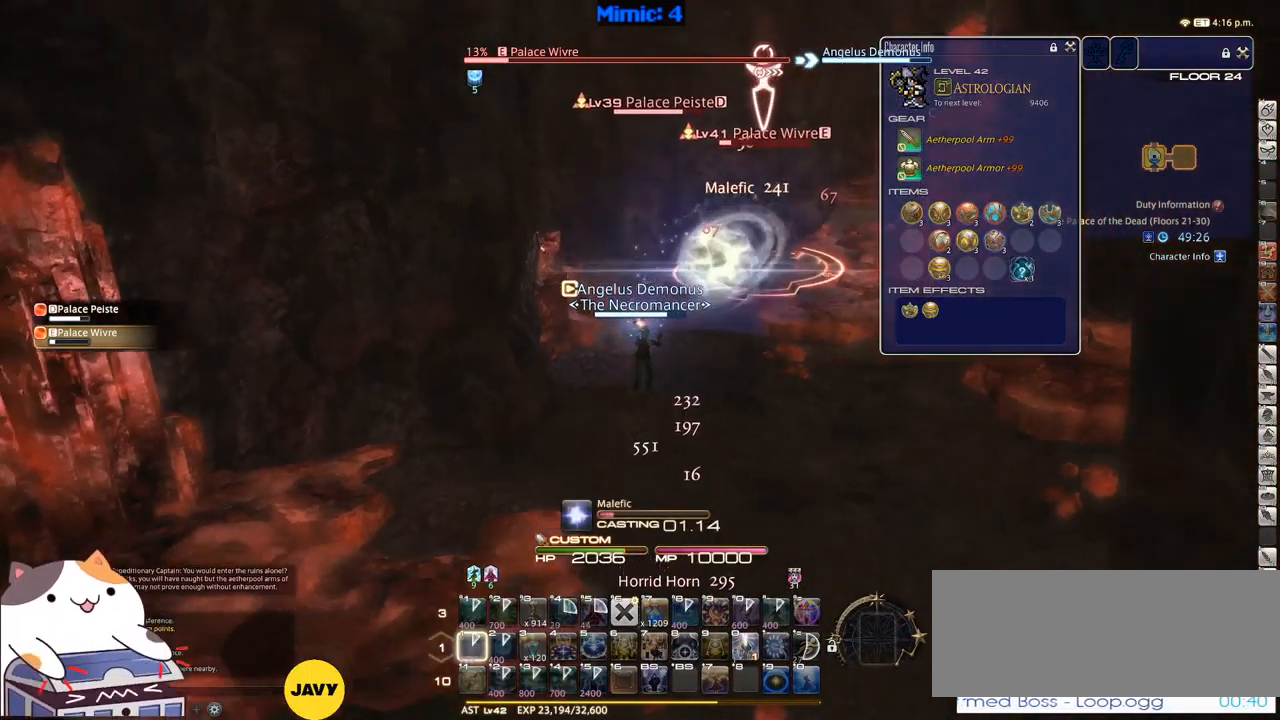
{"keys": [], "events": [[16, "minus", "down"], [116, "minus", "up"]]}
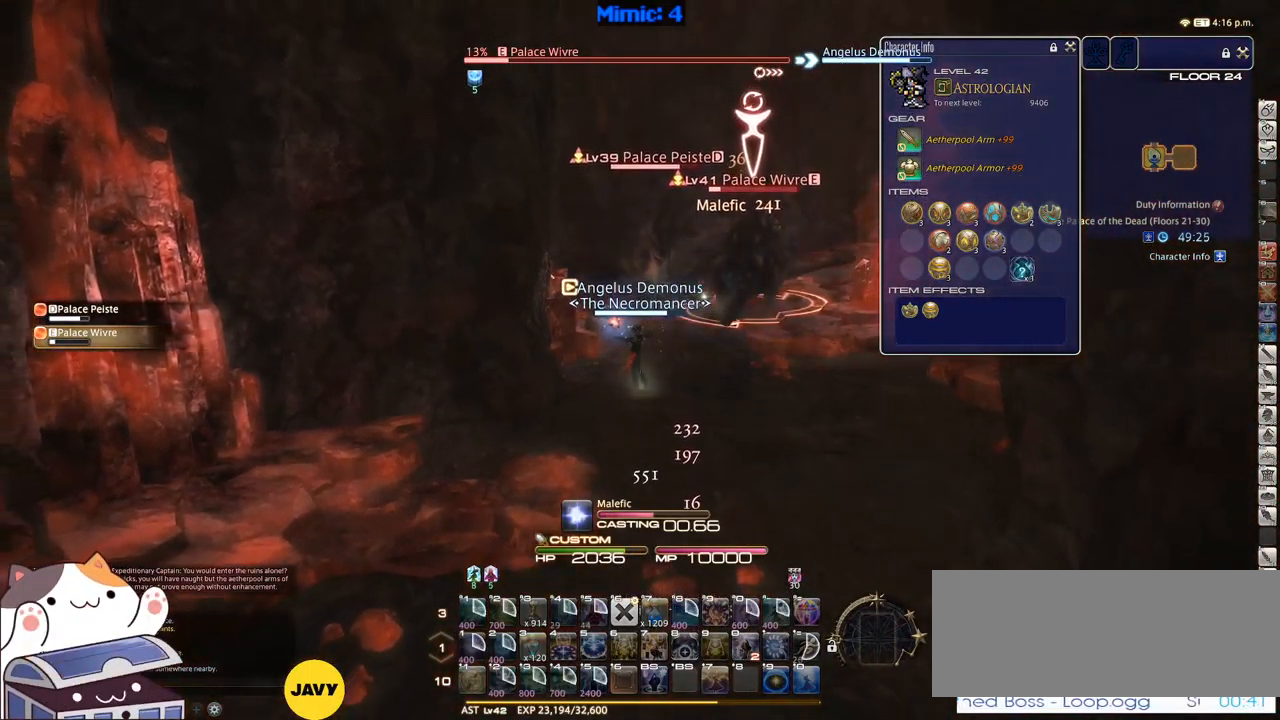
{"keys": ["rbracket", "s"], "events": [[133, "lbracket", "down"], [183, "lbracket", "up"], [416, "s", "down"], [466, "rbracket", "down"]]}
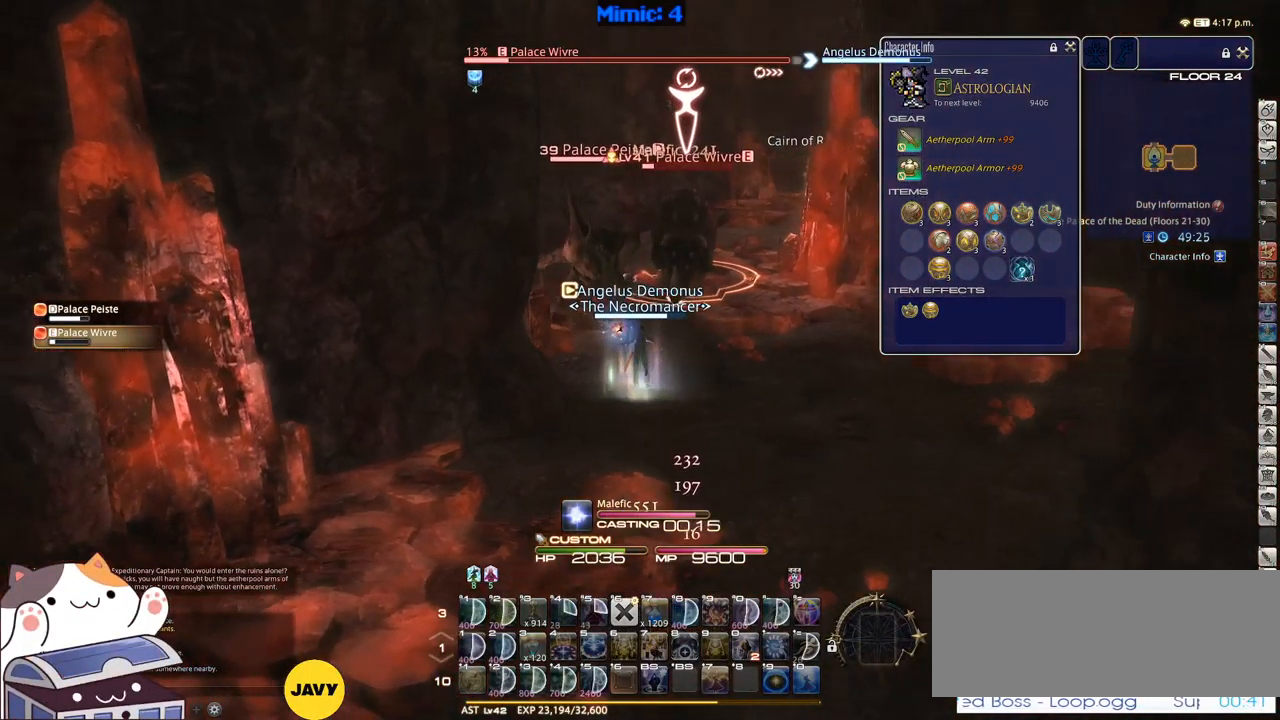
{"keys": ["0", "d", "s"], "events": [[16, "d", "down"], [16, "rbracket", "up"], [483, "0", "down"]]}
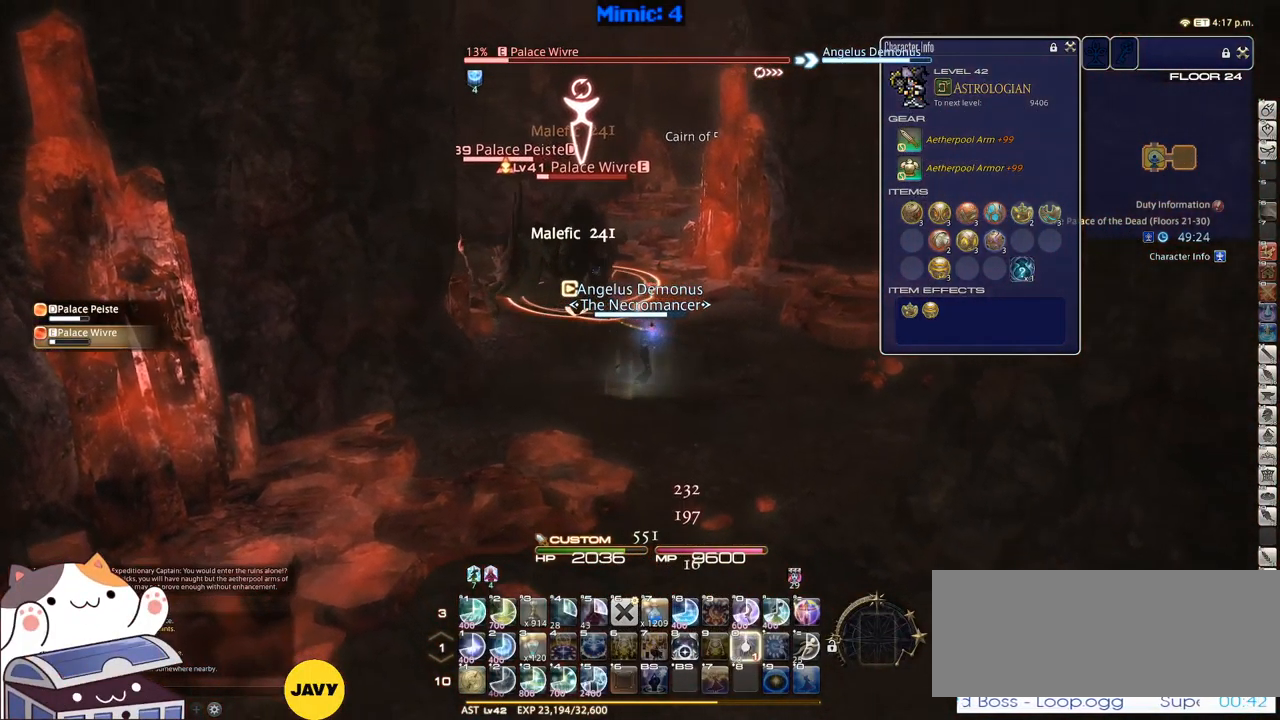
{"keys": ["d"], "events": [[83, "0", "up"], [216, "rbracket", "down"], [316, "rbracket", "up"], [350, "s", "up"]]}
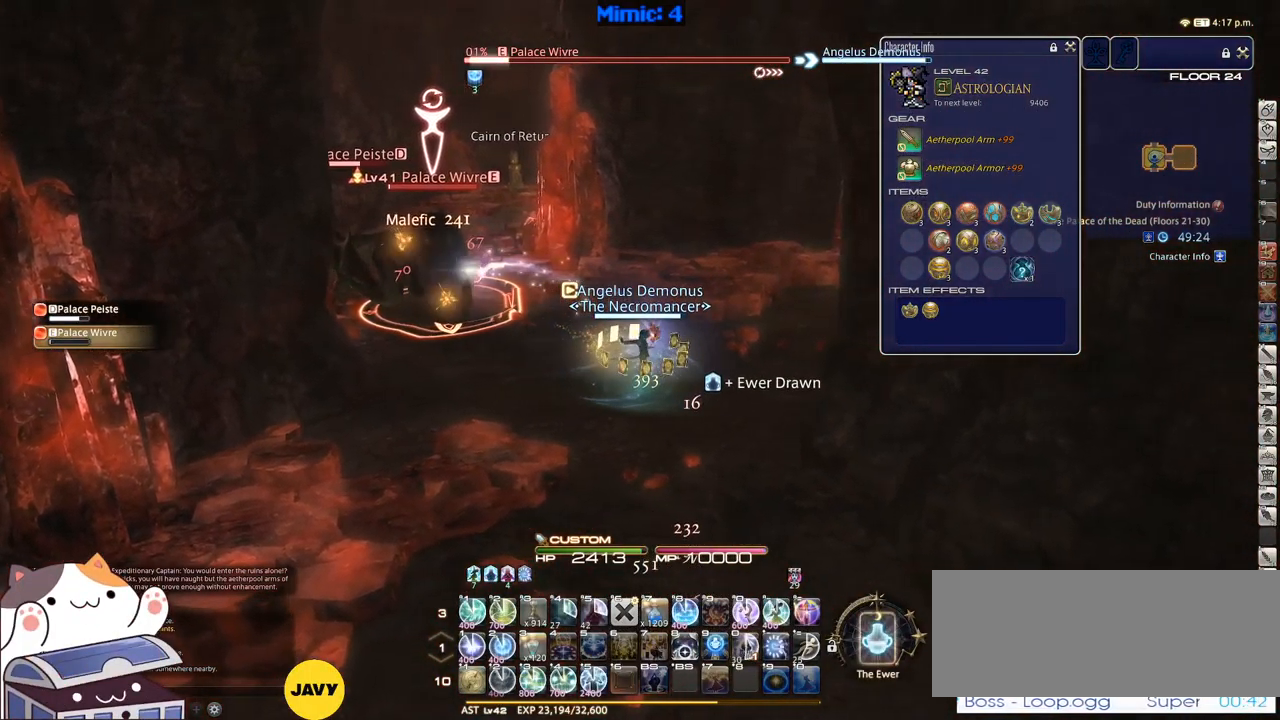
{"keys": ["d", "w"], "events": [[133, "w", "down"], [216, "q", "down"], [366, "q", "up"], [366, "return", "down"], [450, "return", "up"]]}
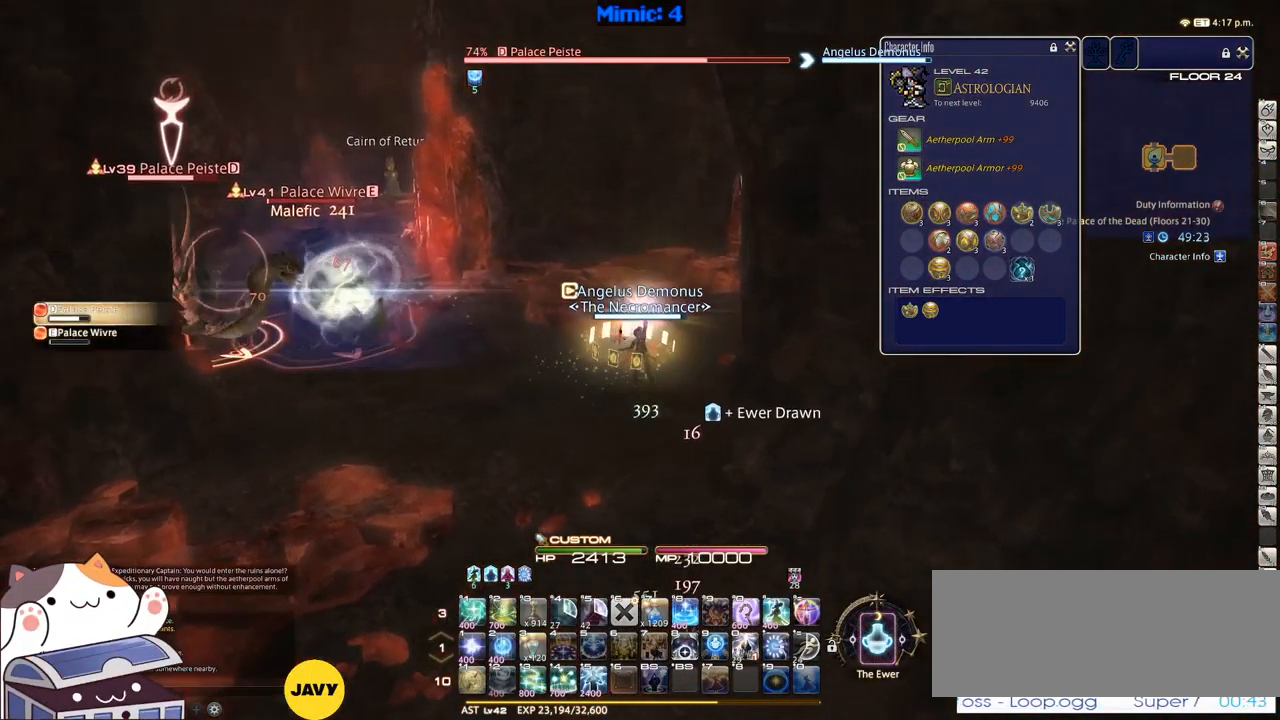
{"keys": ["1"], "events": [[66, "rbracket", "down"], [116, "rbracket", "up"], [150, "rbracket", "down"], [233, "rbracket", "up"], [233, "w", "up"], [300, "d", "up"], [350, "1", "down"]]}
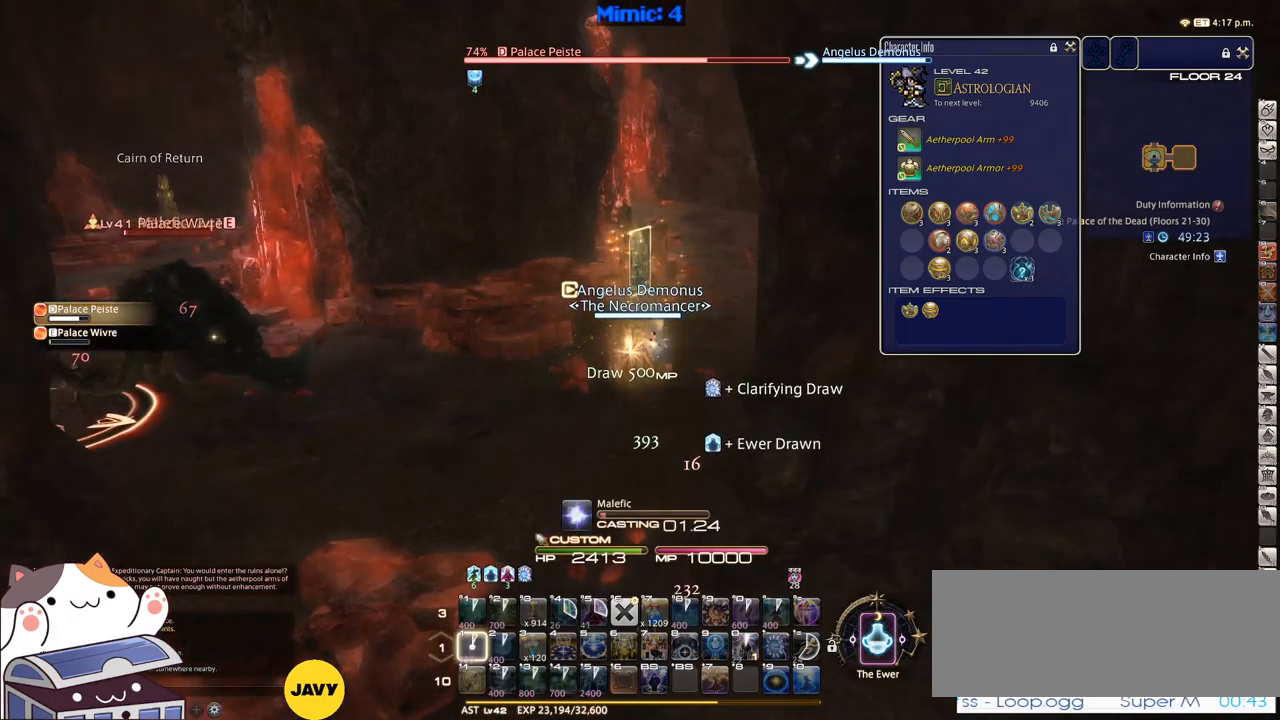
{"keys": [], "events": [[167, "1", "up"], [317, "tab", "down"], [400, "tab", "up"]]}
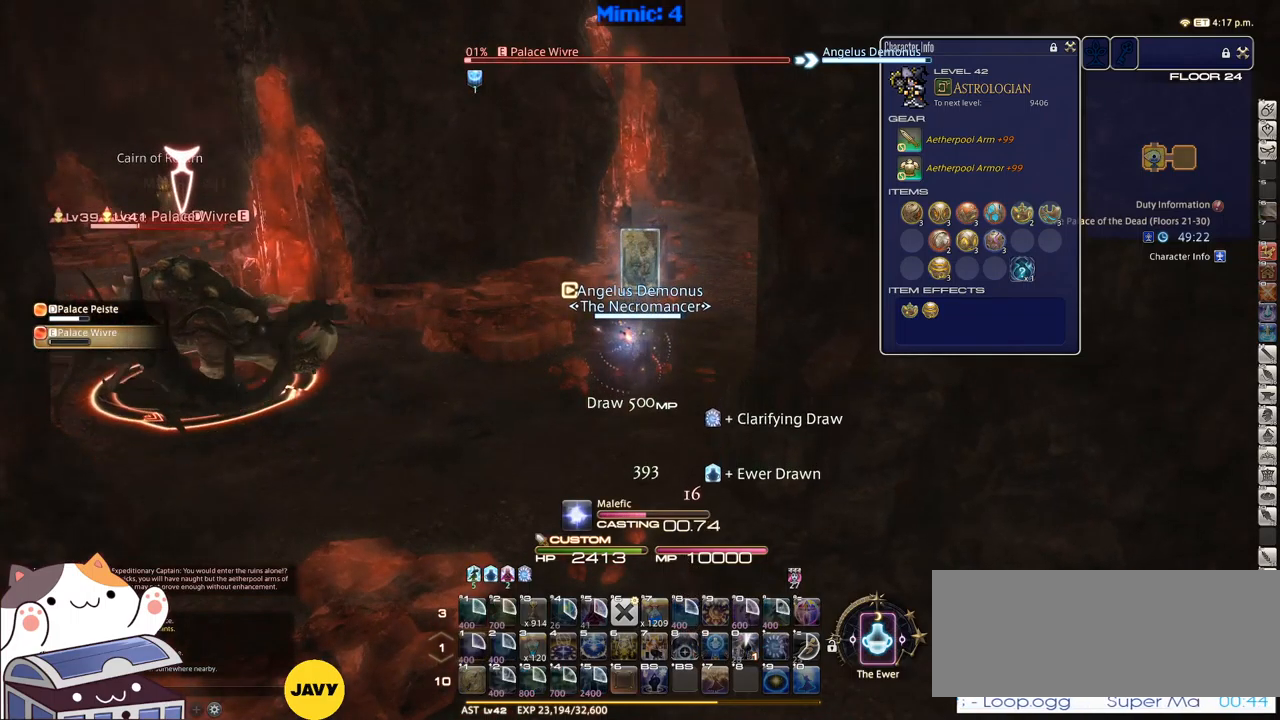
{"keys": [], "events": [[83, "tab", "down"], [233, "tab", "up"], [467, "lbracket", "down"], [500, "lbracket", "up"]]}
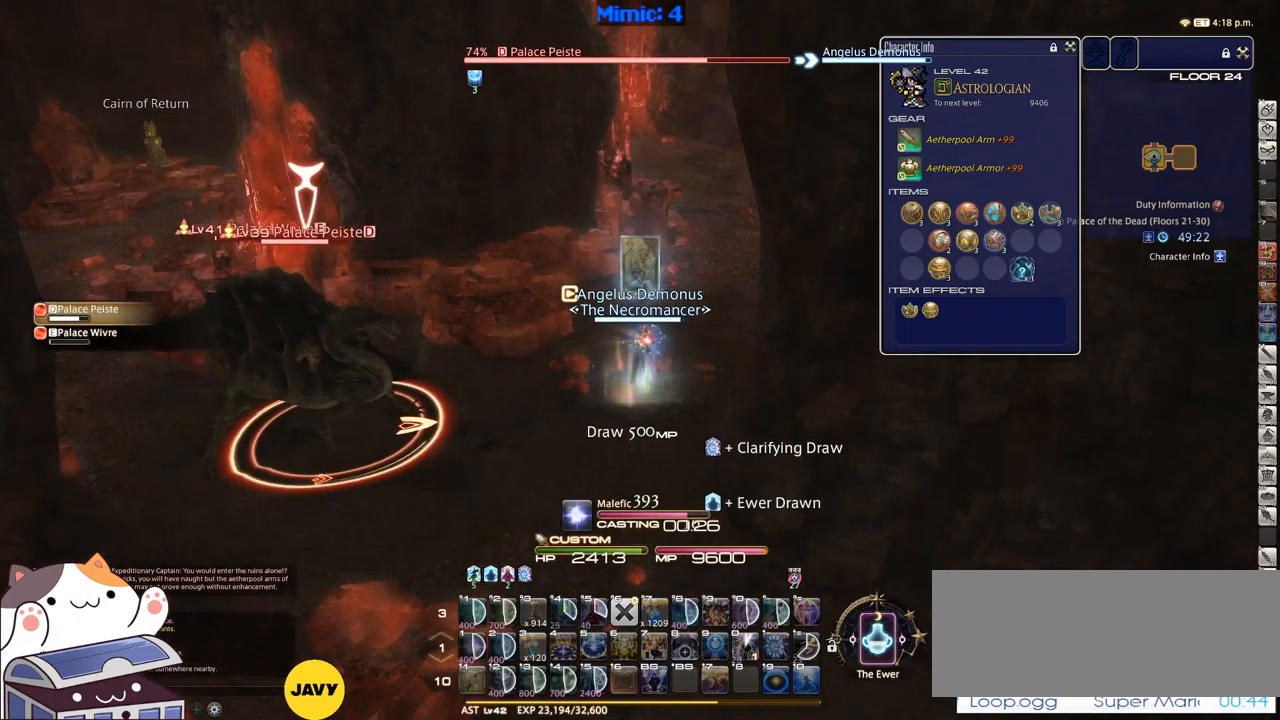
{"keys": ["rbracket", "w"], "events": [[100, "rbracket", "down"], [150, "rbracket", "up"], [233, "w", "down"], [283, "q", "down"], [400, "q", "up"], [483, "rbracket", "down"]]}
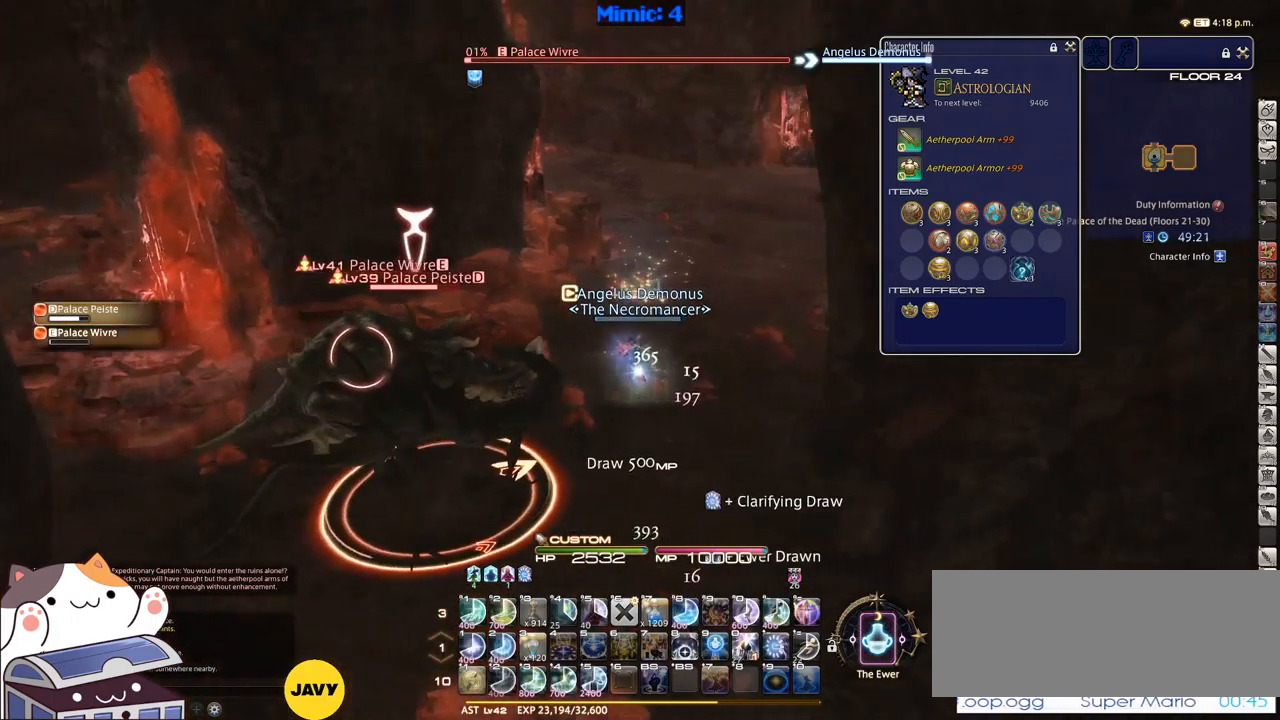
{"keys": ["2", "w"], "events": [[67, "rbracket", "up"], [133, "return", "down"], [217, "return", "up"], [450, "2", "down"]]}
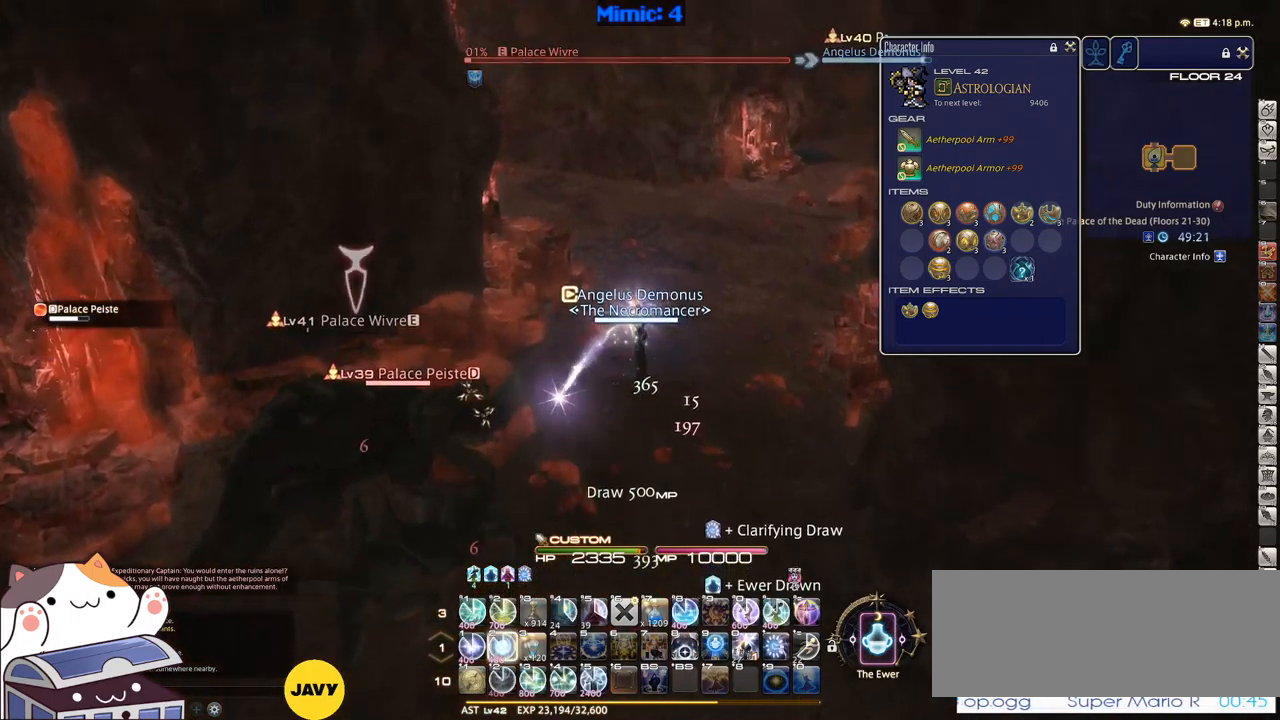
{"keys": ["w"], "events": [[33, "p", "down"], [83, "2", "up"], [83, "p", "up"], [233, "rbracket", "down"], [317, "minus", "down"], [367, "minus", "up"], [367, "rbracket", "up"]]}
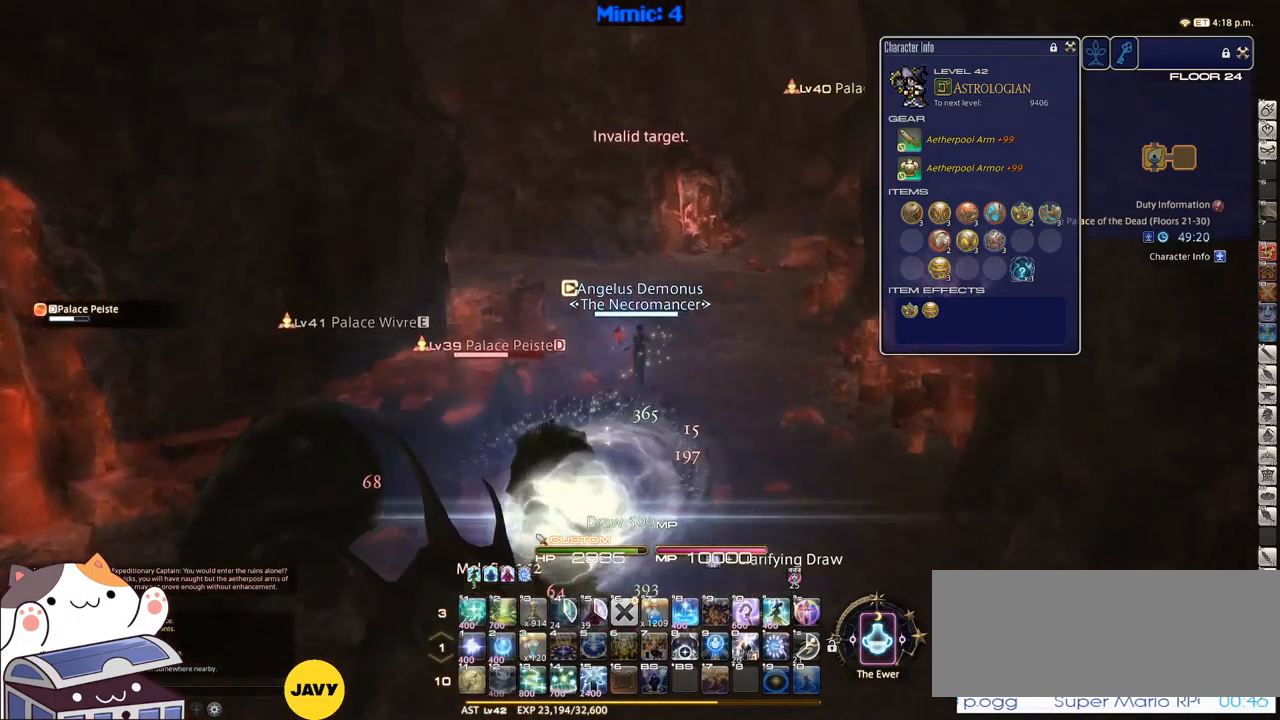
{"keys": ["minus", "w"], "events": [[333, "a", "down"], [483, "a", "up"], [483, "minus", "down"]]}
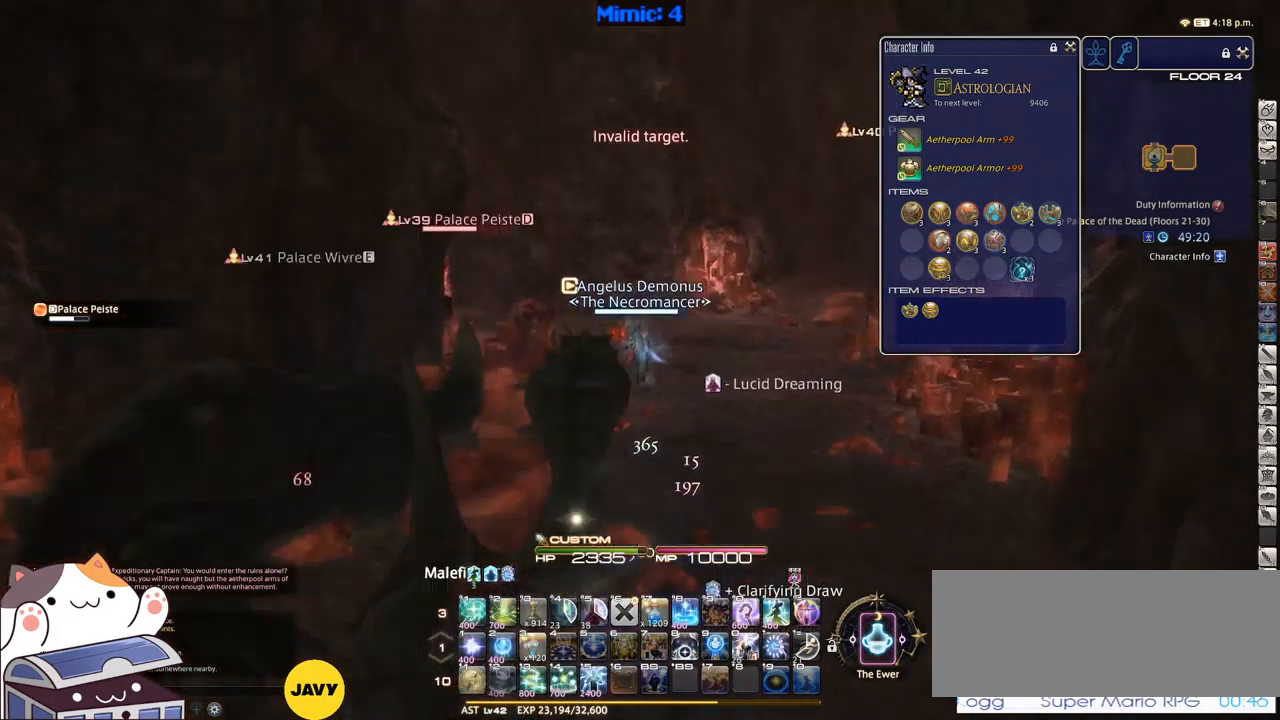
{"keys": ["tab"], "events": [[17, "w", "up"], [67, "minus", "up"], [500, "tab", "down"]]}
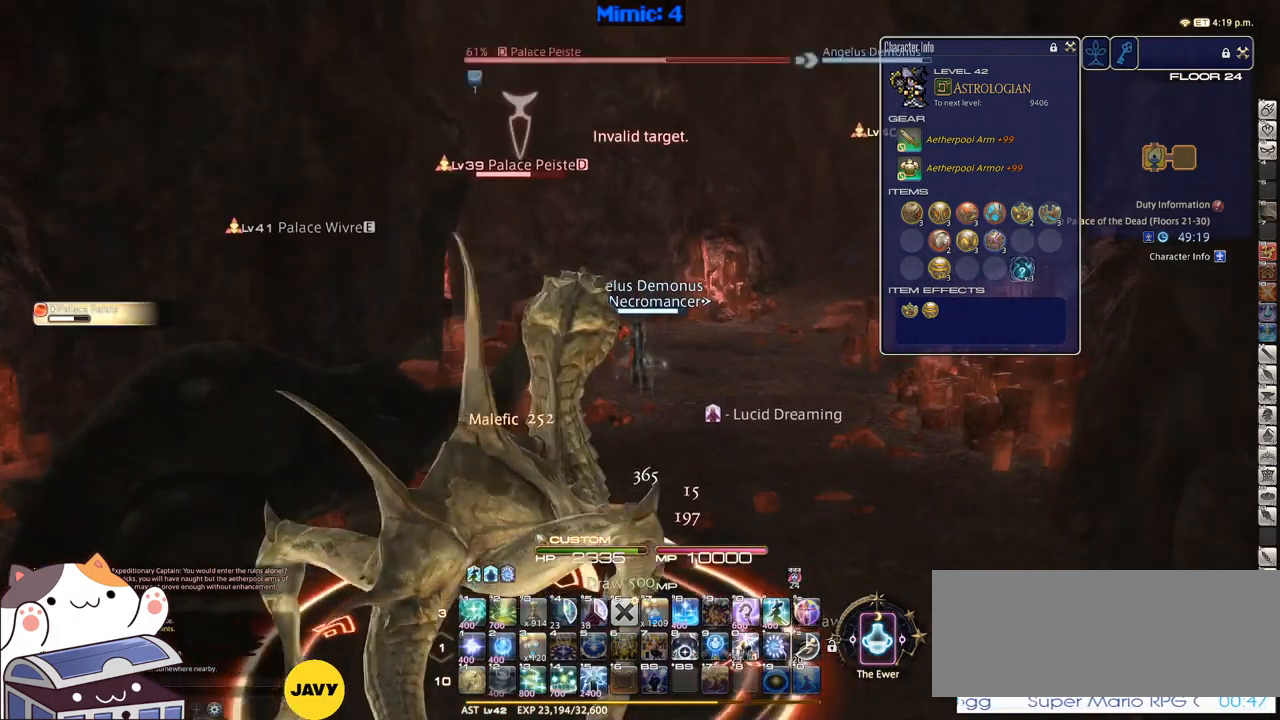
{"keys": ["1", "p"], "events": [[83, "tab", "up"], [367, "1", "down"], [417, "1", "up"], [467, "1", "down"], [467, "p", "down"]]}
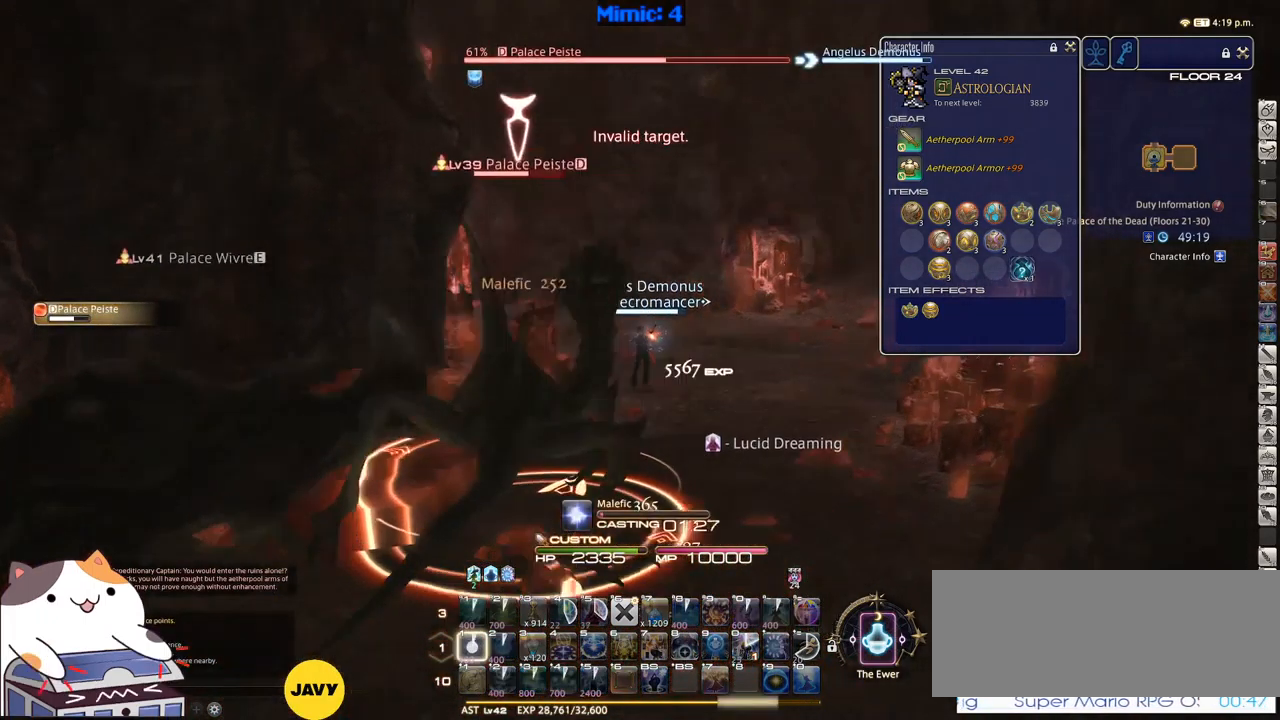
{"keys": [], "events": [[17, "1", "up"], [17, "lbracket", "down"], [67, "1", "down"], [67, "lbracket", "up"], [200, "1", "up"], [383, "p", "up"]]}
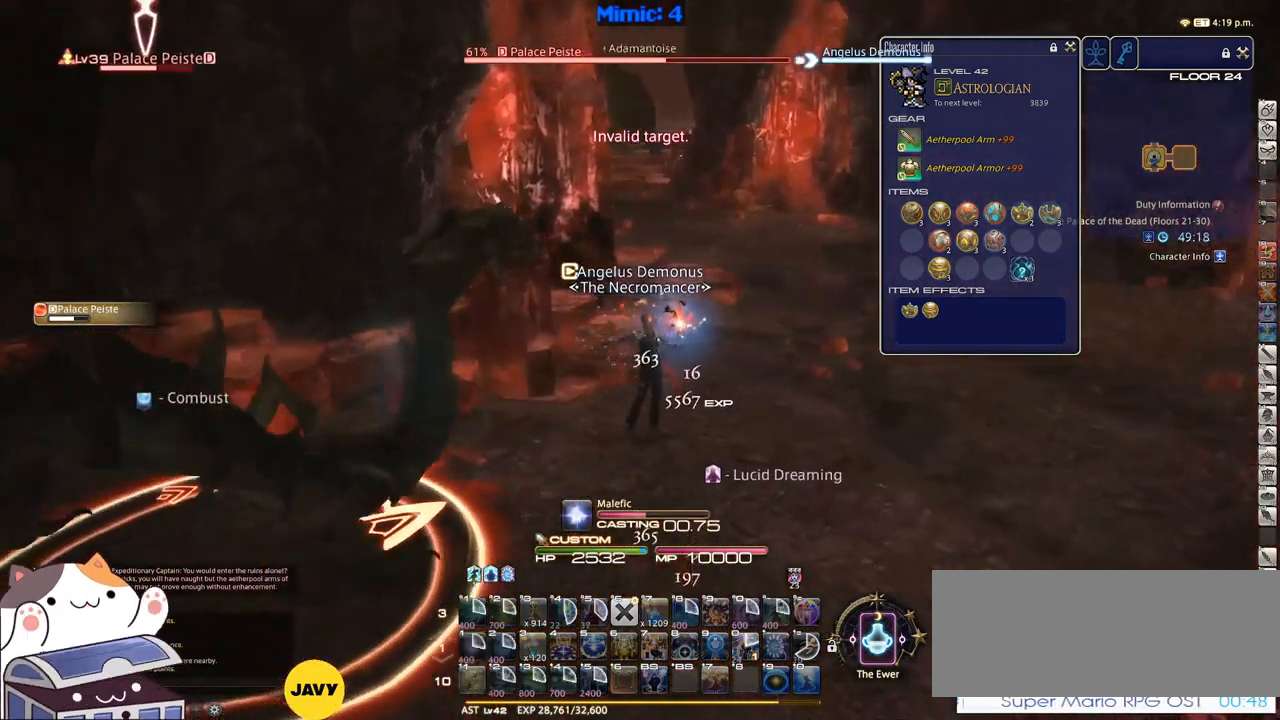
{"keys": [], "events": [[300, "p", "down"], [350, "p", "up"], [450, "p", "down"], [484, "p", "up"]]}
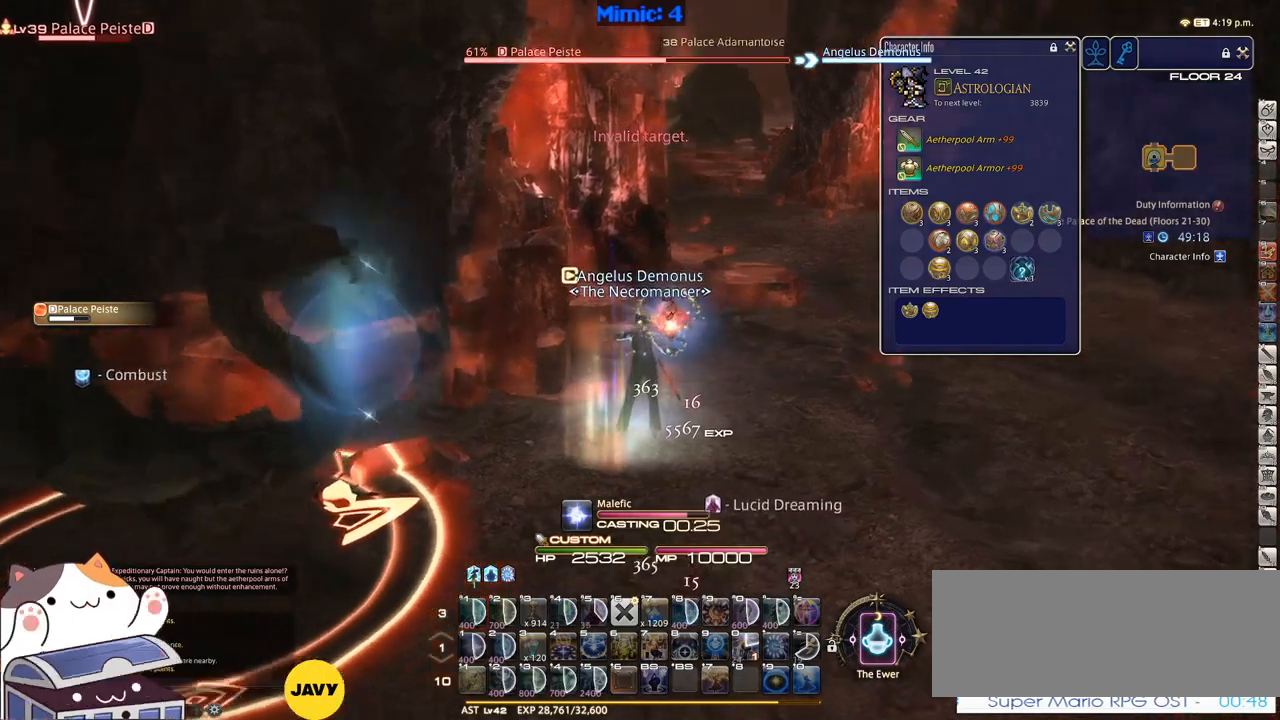
{"keys": ["d", "space", "w"], "events": [[34, "d", "down"], [84, "p", "down"], [84, "w", "down"], [234, "p", "up"], [467, "space", "down"]]}
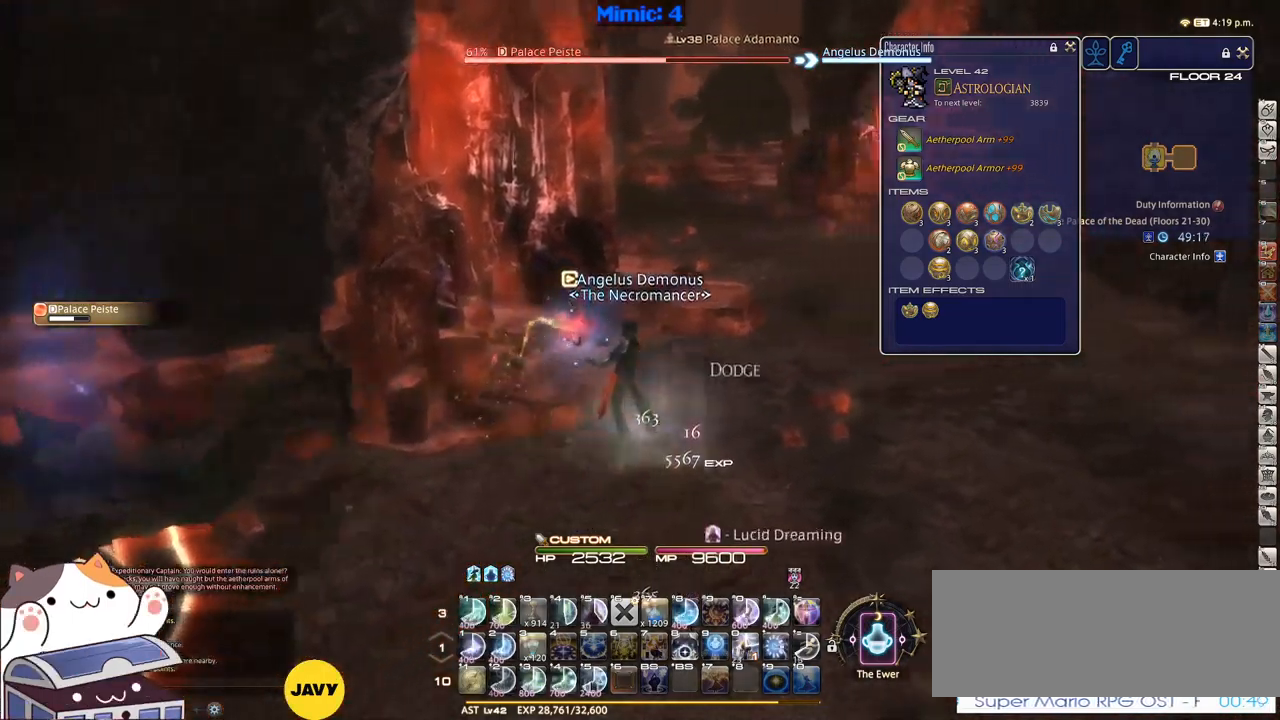
{"keys": ["w"], "events": [[67, "d", "up"], [67, "space", "up"], [200, "p", "down"], [300, "p", "up"], [334, "p", "down"], [434, "p", "up"]]}
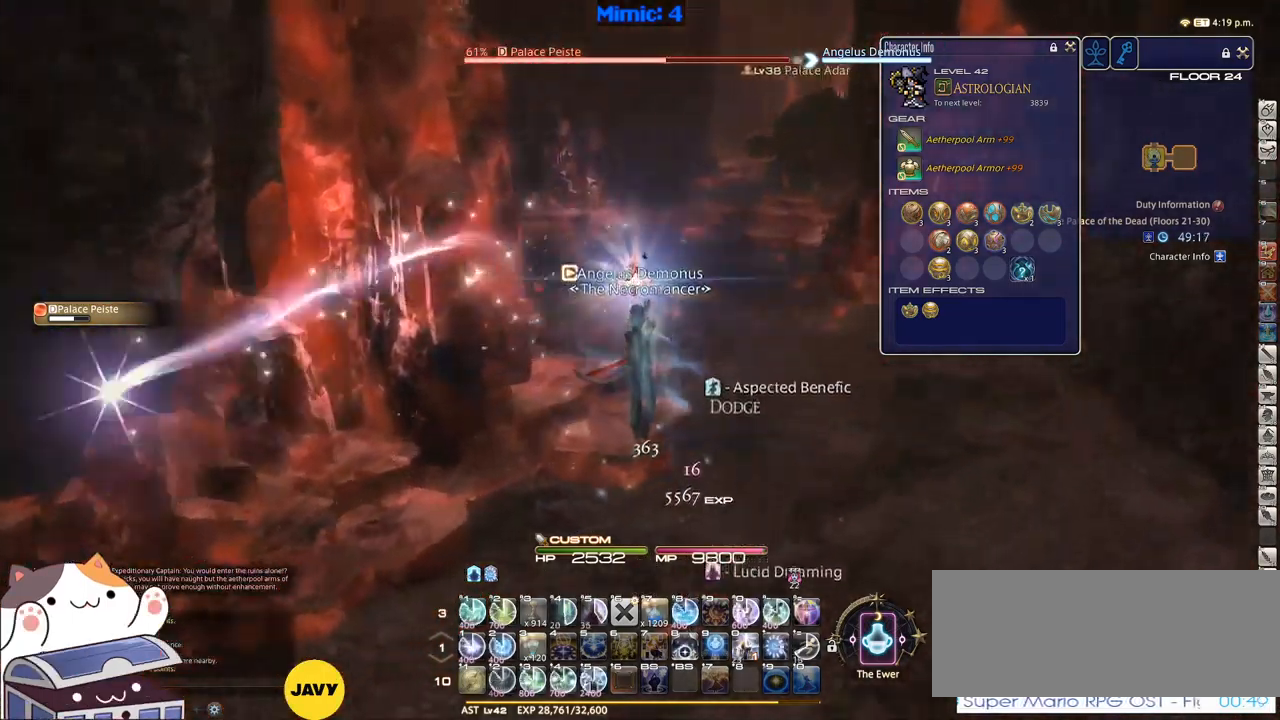
{"keys": ["1"], "events": [[34, "p", "down"], [67, "d", "down"], [117, "p", "up"], [167, "d", "up"], [167, "w", "up"], [267, "rbracket", "down"], [300, "rbracket", "up"], [350, "1", "down"], [400, "1", "up"], [500, "1", "down"]]}
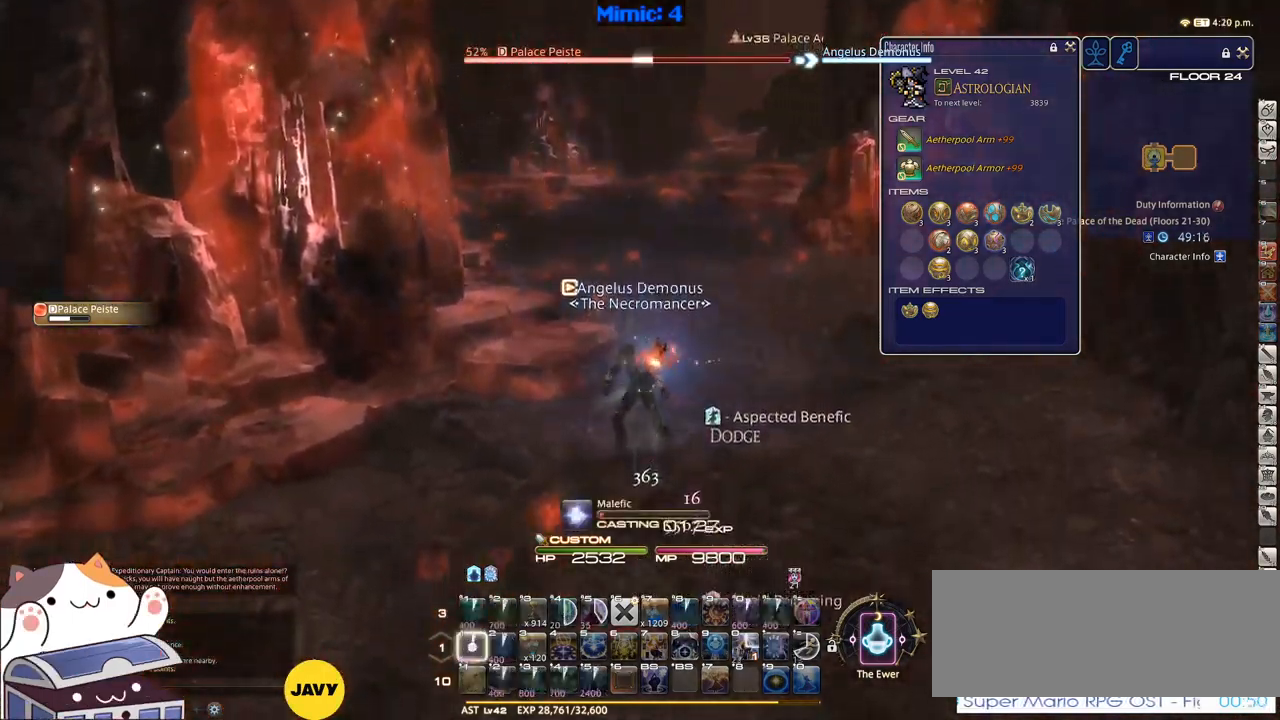
{"keys": [], "events": [[34, "rbracket", "down"], [84, "1", "up"], [134, "rbracket", "up"], [217, "rbracket", "down"], [317, "rbracket", "up"]]}
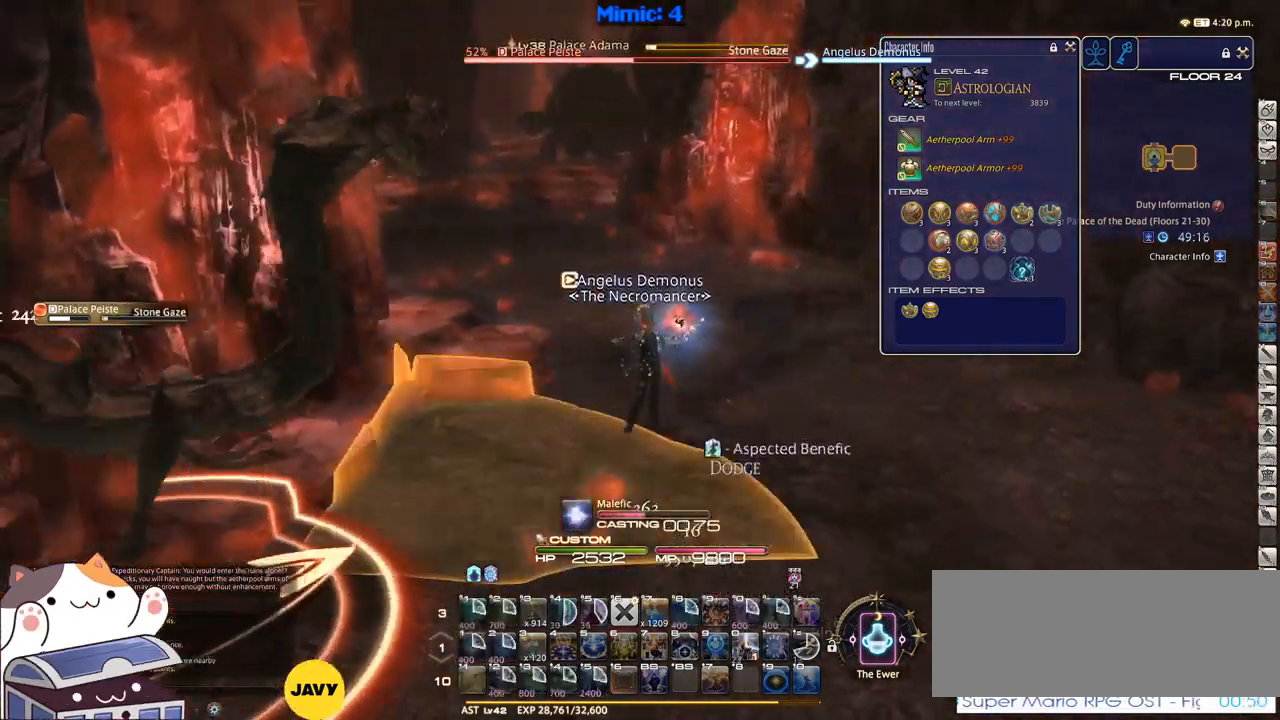
{"keys": [], "events": [[234, "p", "down"], [350, "p", "up"], [384, "p", "down"], [484, "p", "up"]]}
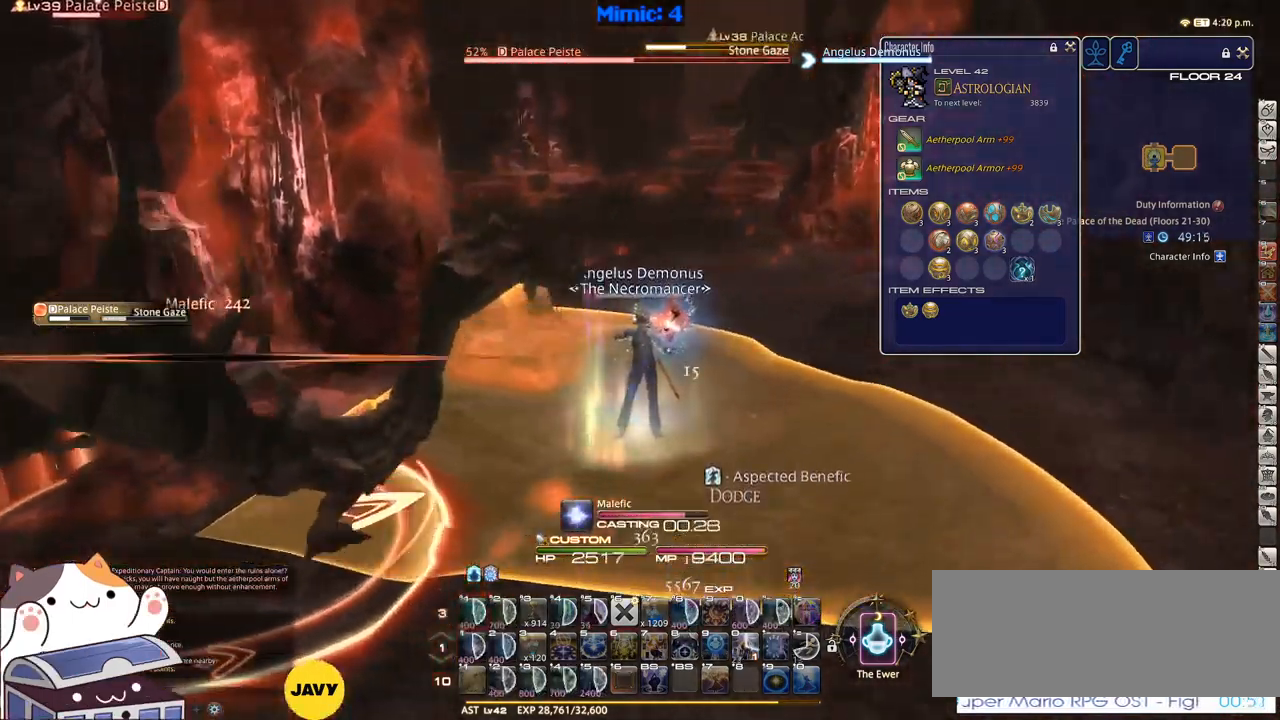
{"keys": ["w"], "events": [[67, "d", "down"], [67, "p", "down"], [67, "w", "down"], [167, "p", "up"], [217, "p", "down"], [217, "space", "down"], [350, "d", "up"], [350, "p", "up"], [350, "return", "down"], [350, "space", "up"], [450, "return", "up"]]}
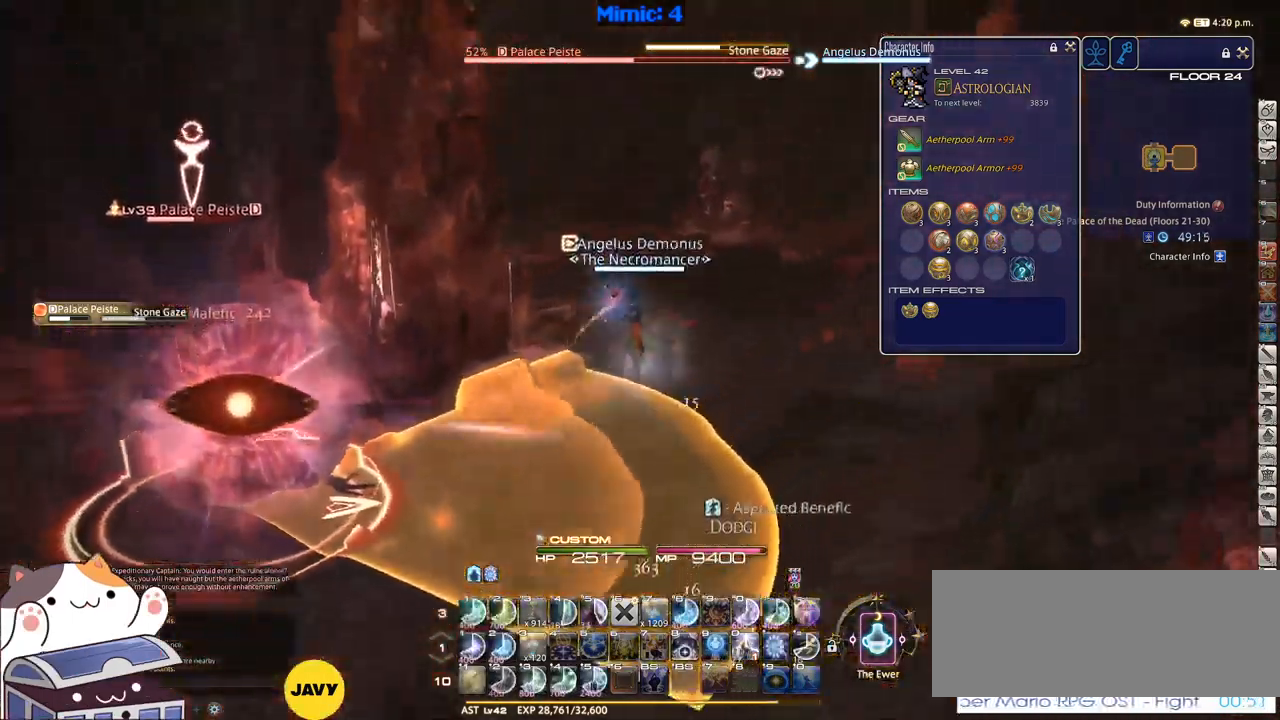
{"keys": ["d", "p", "w"], "events": [[34, "return", "down"], [134, "return", "up"], [267, "lbracket", "down"], [267, "p", "down"], [317, "d", "down"], [317, "lbracket", "up"], [317, "p", "up"], [467, "p", "down"]]}
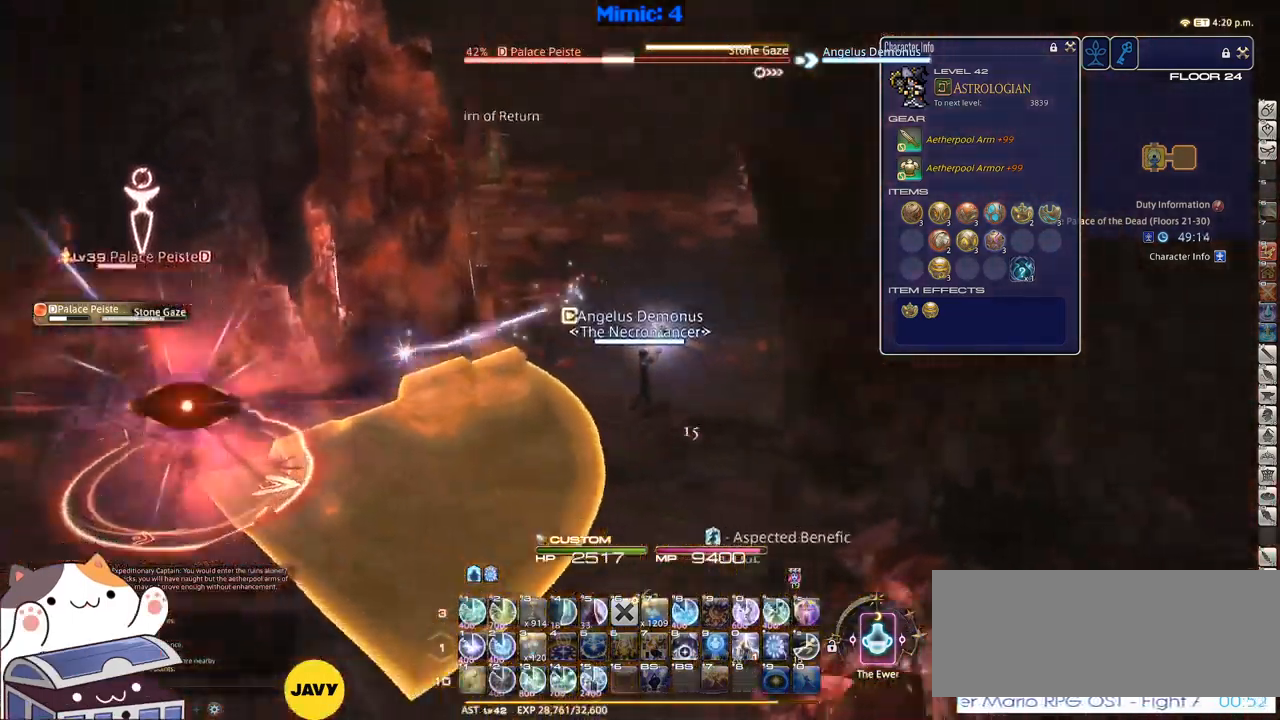
{"keys": ["w"], "events": [[50, "p", "up"], [300, "d", "up"], [400, "rbracket", "down"], [484, "rbracket", "up"]]}
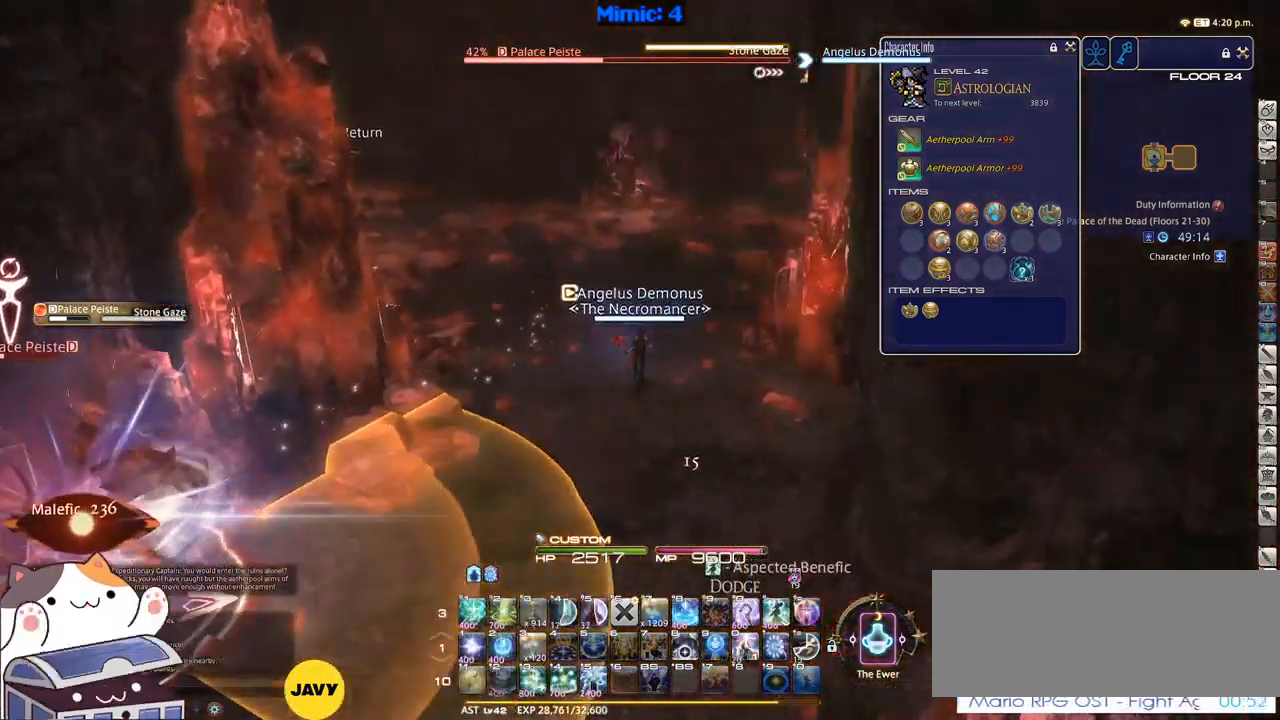
{"keys": ["1"], "events": [[34, "rbracket", "down"], [350, "1", "down"], [350, "rbracket", "up"], [350, "w", "up"]]}
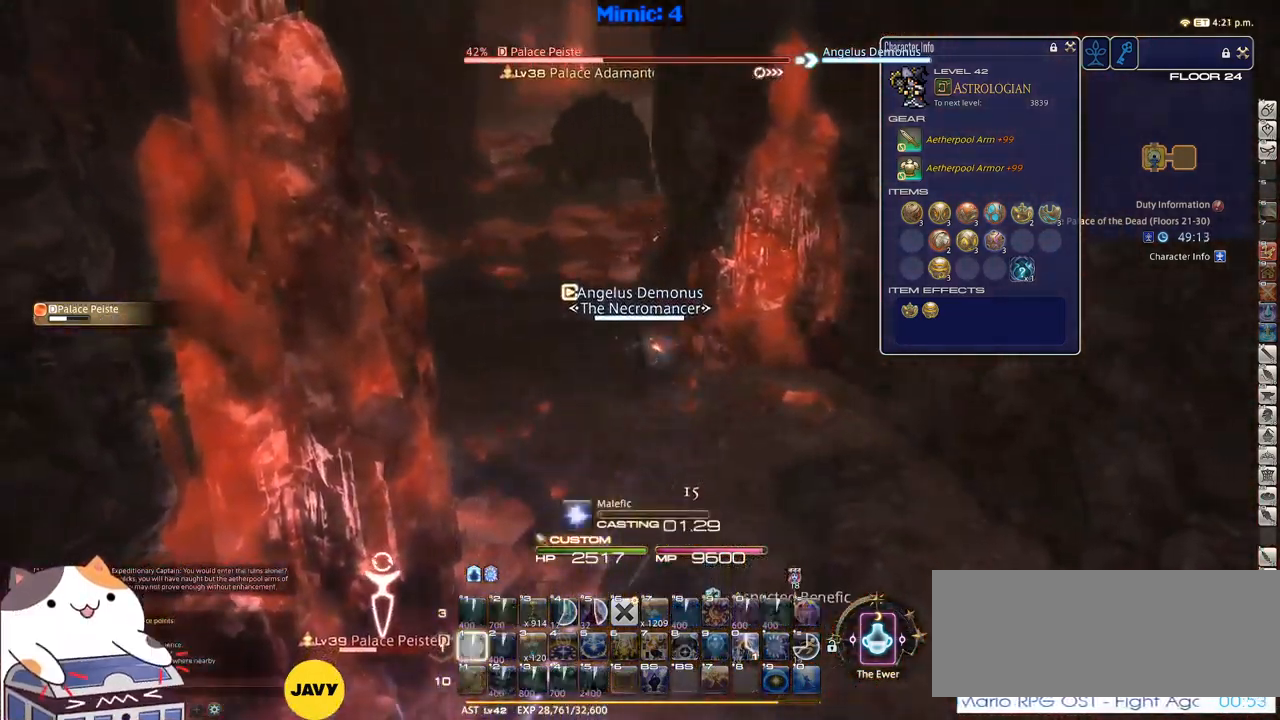
{"keys": [], "events": [[50, "1", "up"], [84, "1", "down"], [134, "1", "up"], [184, "1", "down"], [316, "1", "up"], [316, "rbracket", "down"], [366, "rbracket", "up"]]}
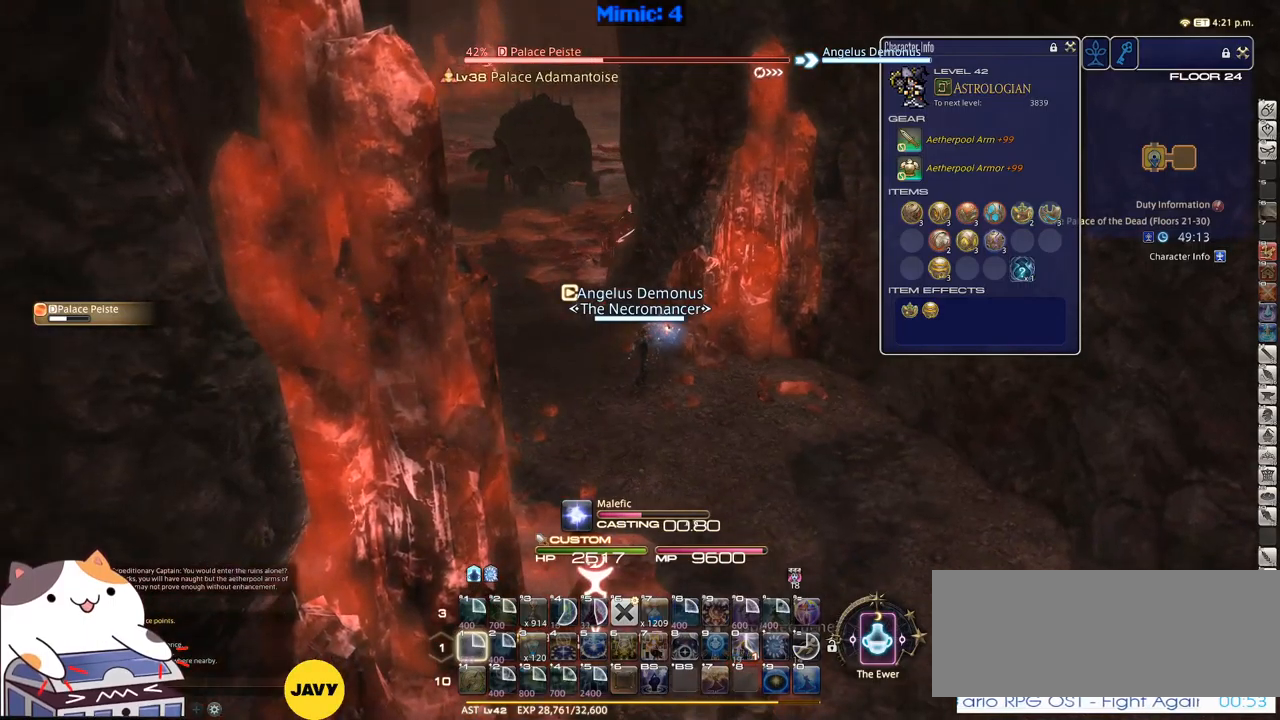
{"keys": [], "events": [[383, "p", "down"], [466, "p", "up"]]}